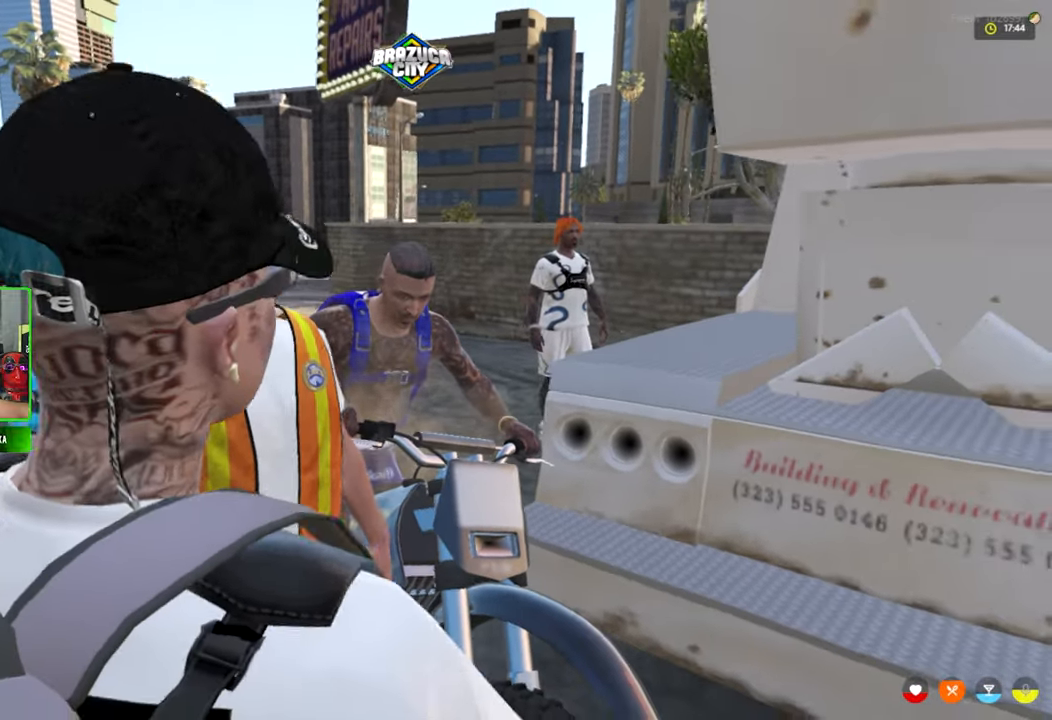
Gameplay with keyboard and mouse; each line is a JSON object with the keys and mouse buttons held at the frame after it. "events" lists presses ("down") and releases ("up") of "1", "2", "3", "4", "5", "a", "alt", "c", "caps_lock", "ctrl", "d", "e", "f", "g", "q", "r", "s", "shift", "space", "t", "tab", "v", "w", "x", "z", "mouse_left", "mouse_wheel" and "mouse_right" between this image and that frame as [ms after this image, input, new state], when the widget could be followed in between. "mouse_left", "mouse_wheel", "mouse_right" = the "left", "wheel", "right" buttons of the "mouse" list. No other keys are recorded. "wheel" means that the mouse wheel is clicked or scrolled. "mouse_move" is the direction in which the mouse moves at that frame (one of eight, or "still"), when it could be read.
{"keys": [], "mouse": [], "mouse_move": "still", "events": []}
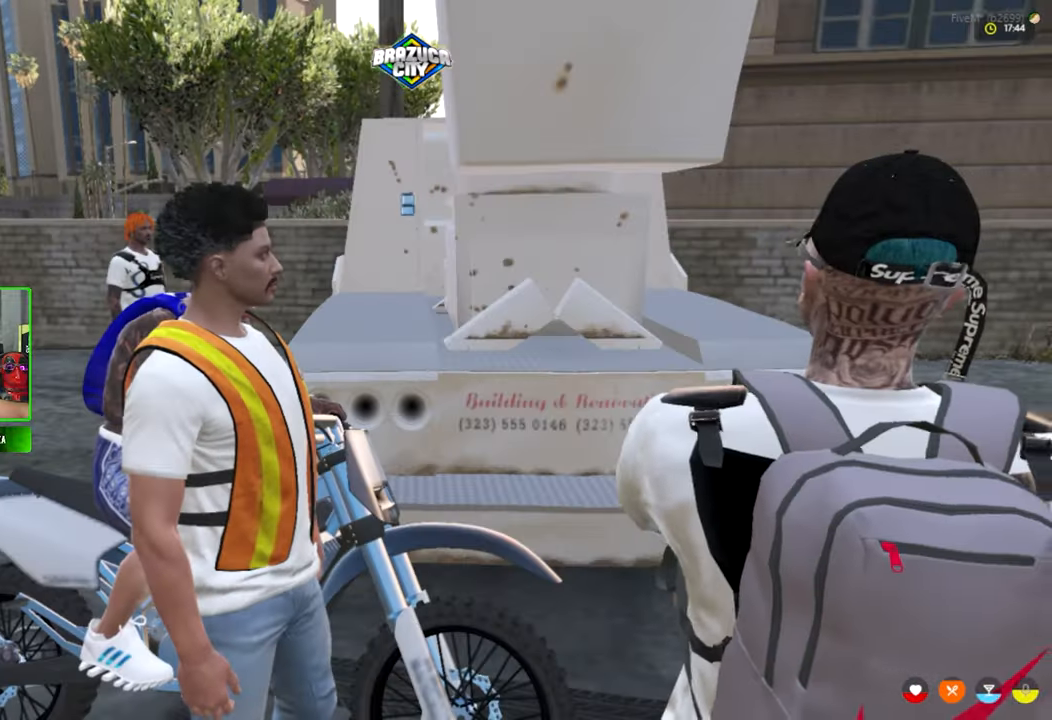
{"keys": [], "mouse": [], "mouse_move": "still", "events": []}
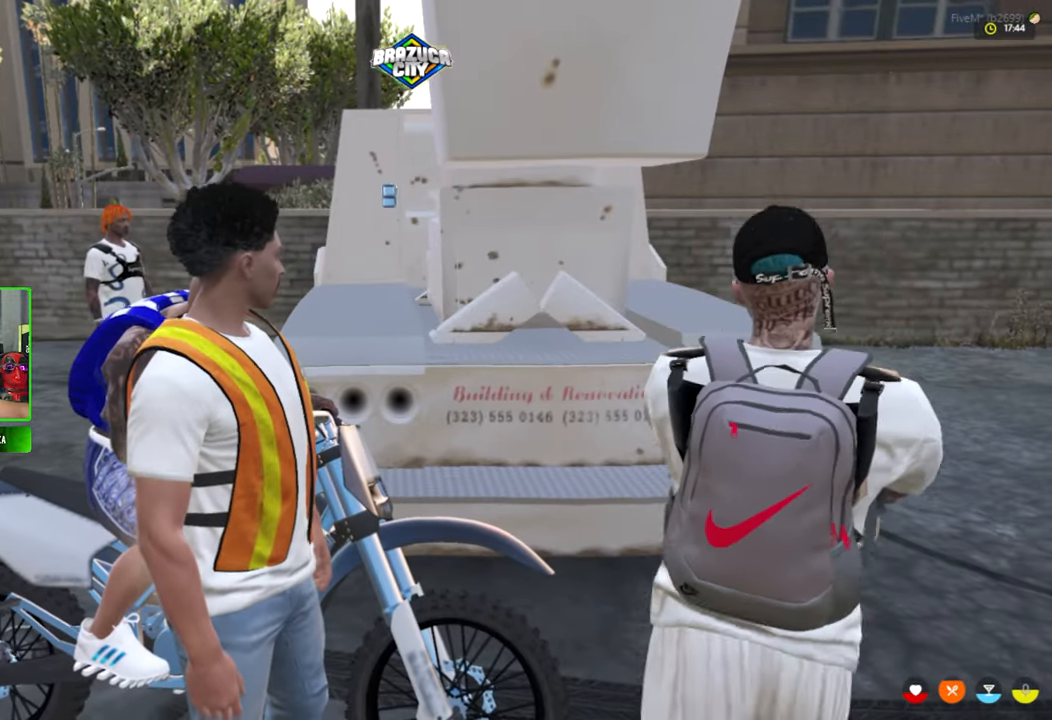
{"keys": [], "mouse": [], "mouse_move": "still", "events": []}
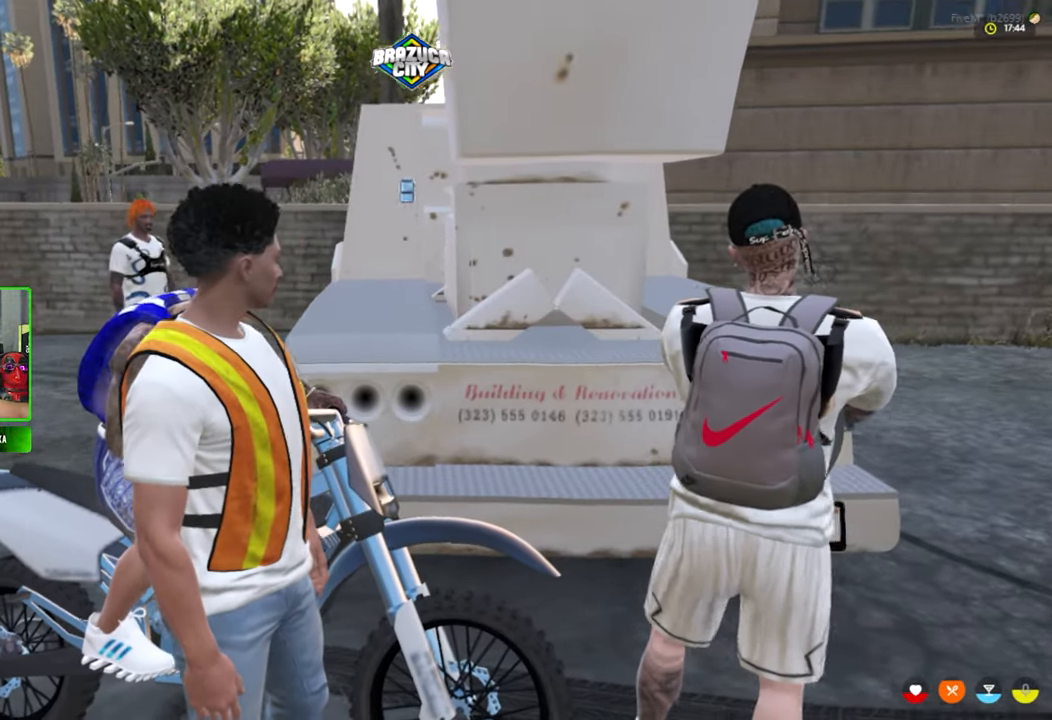
{"keys": [], "mouse": [], "mouse_move": "still", "events": []}
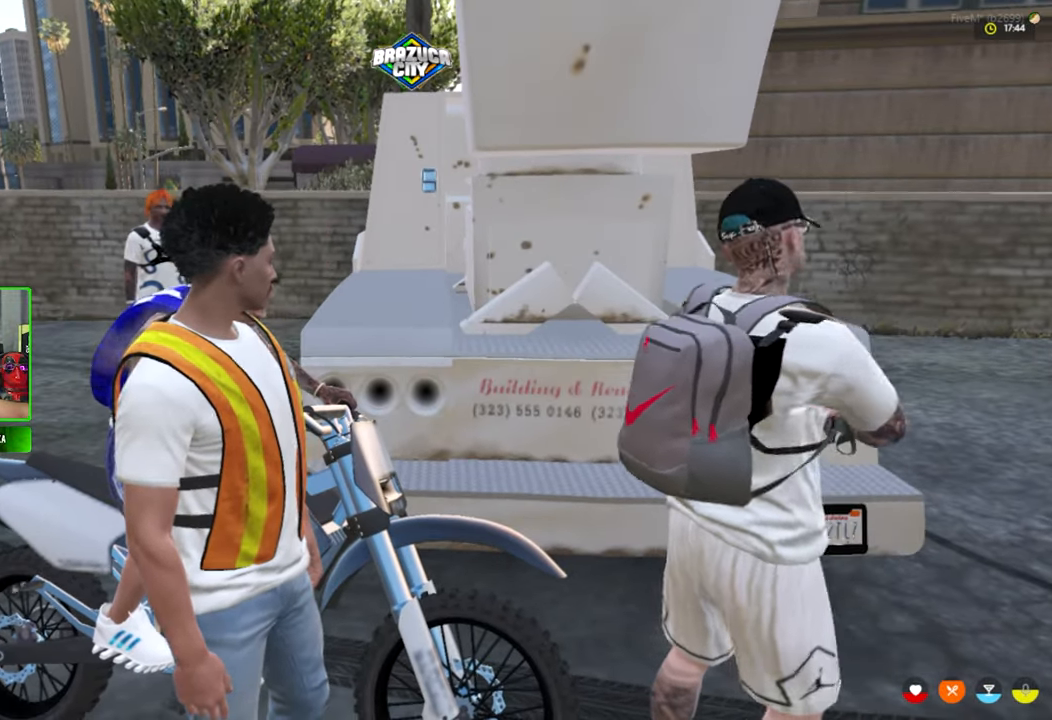
{"keys": [], "mouse": [], "mouse_move": "left", "events": [[50, "s", "down"], [183, "s", "up"]]}
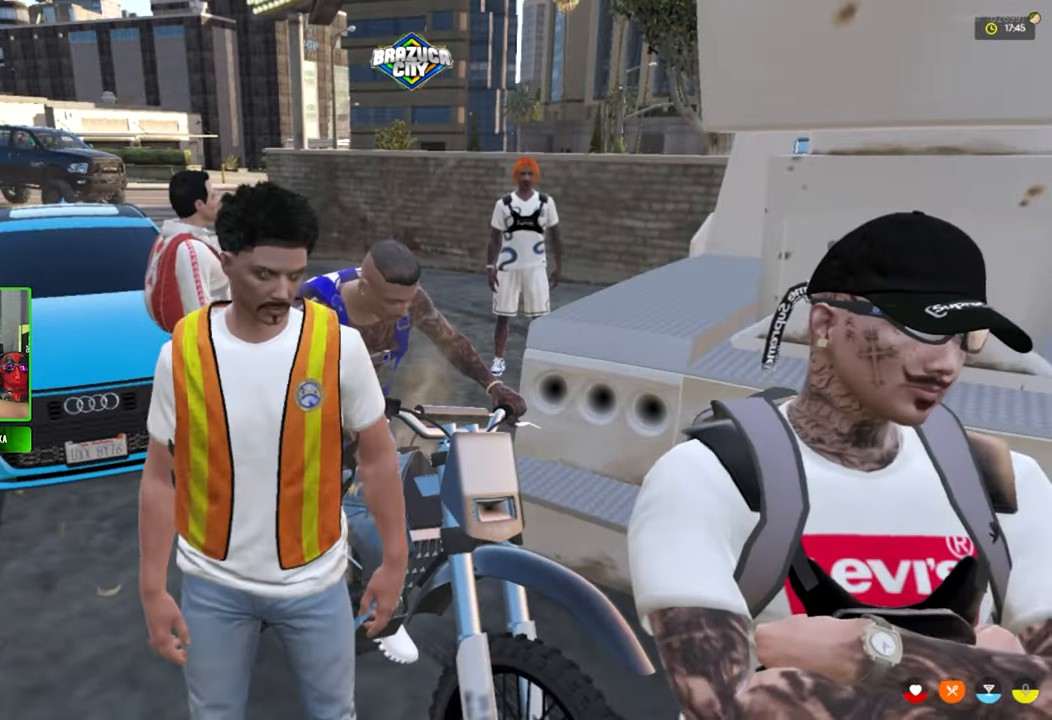
{"keys": [], "mouse": [], "mouse_move": "still", "events": [[17, "s", "down"], [433, "s", "up"]]}
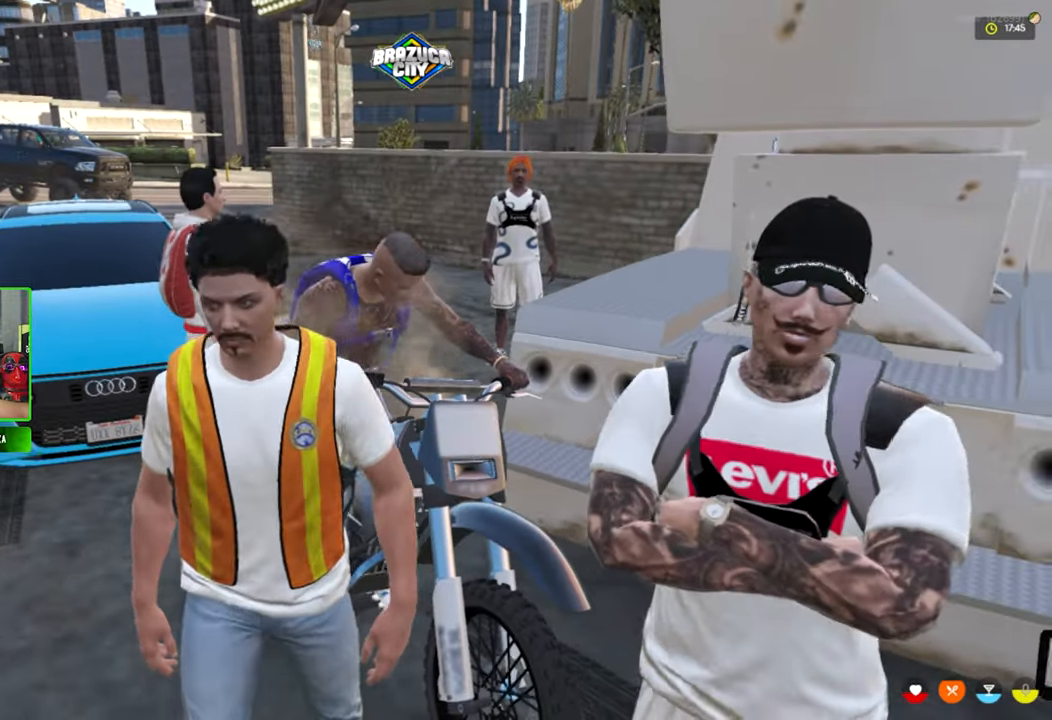
{"keys": [], "mouse": [], "mouse_move": "right", "events": [[83, "a", "down"], [417, "a", "up"]]}
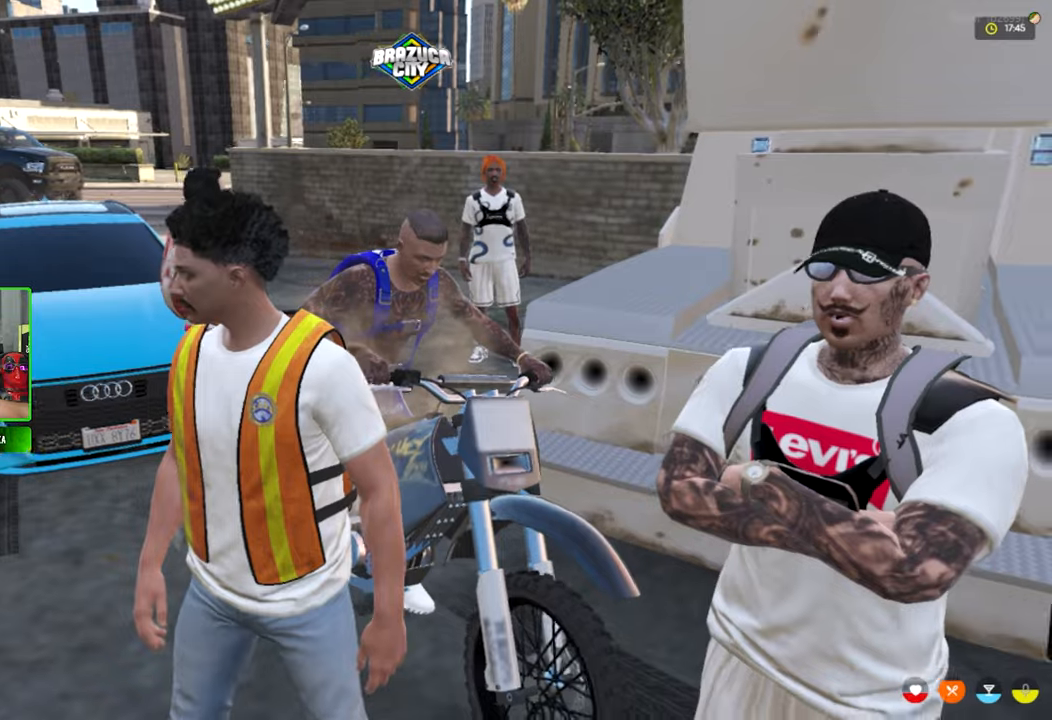
{"keys": [], "mouse": [], "mouse_move": "still", "events": [[100, "w", "down"], [234, "w", "up"]]}
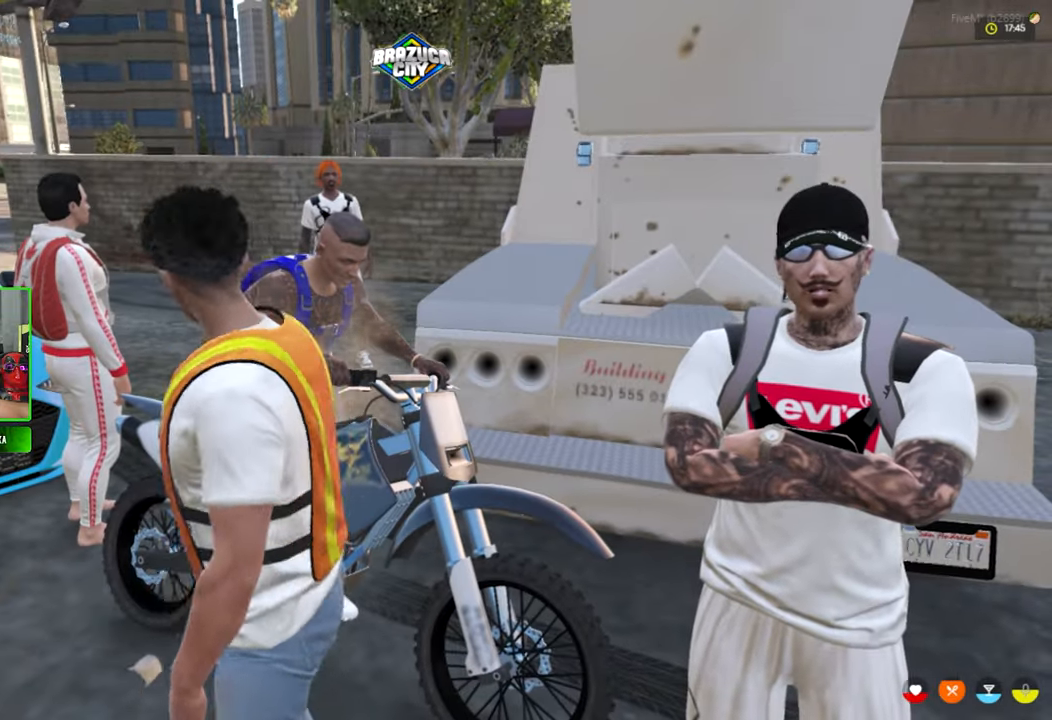
{"keys": [], "mouse": [], "mouse_move": "still", "events": [[350, "d", "down"], [434, "d", "up"]]}
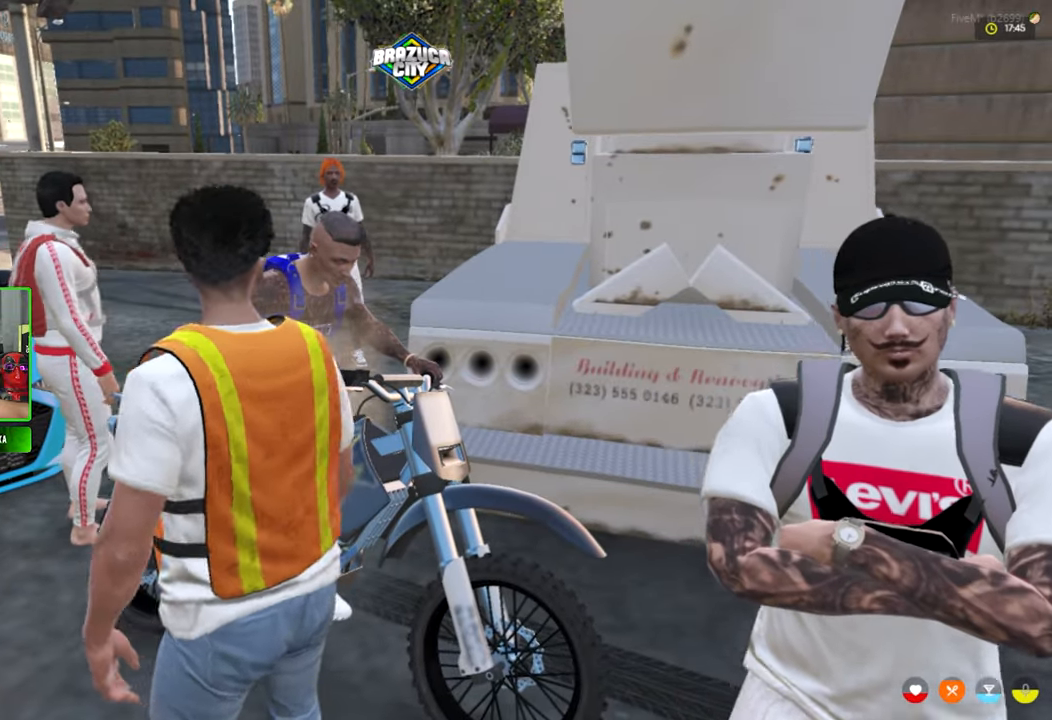
{"keys": [], "mouse": [], "mouse_move": "still", "events": []}
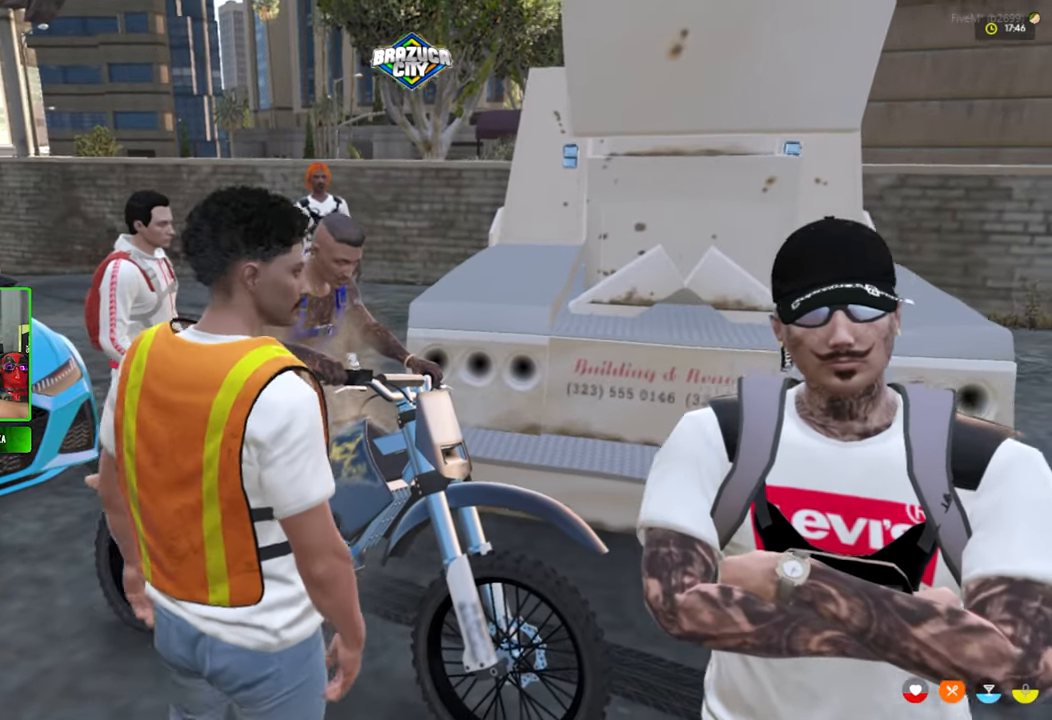
{"keys": [], "mouse": [], "mouse_move": "still", "events": []}
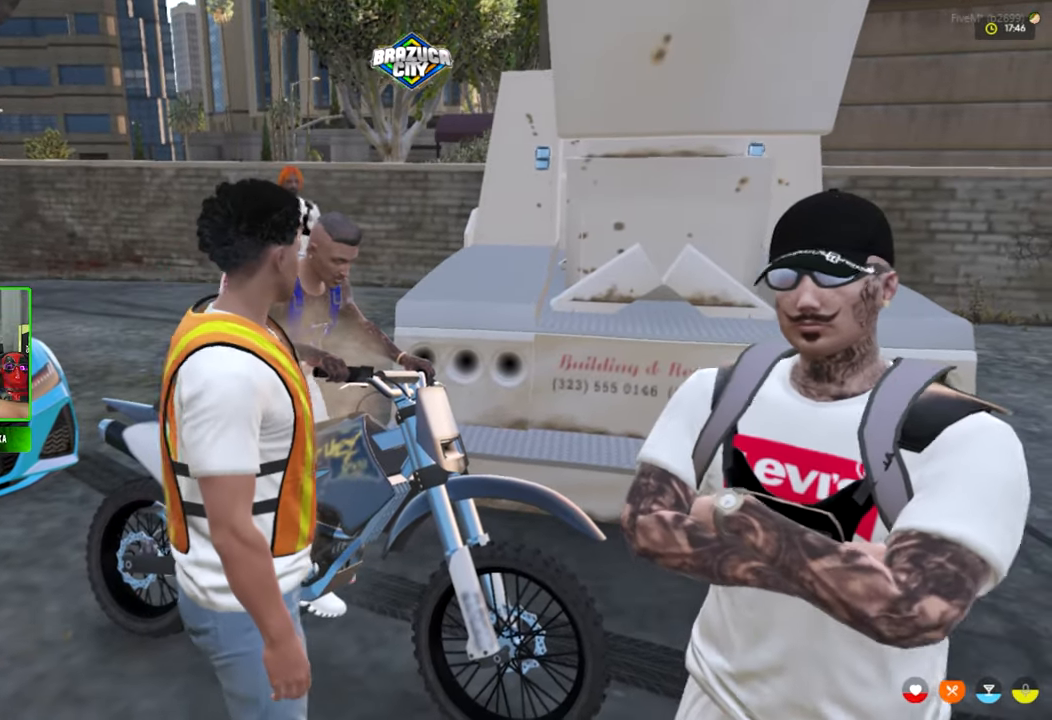
{"keys": [], "mouse": [], "mouse_move": "still", "events": []}
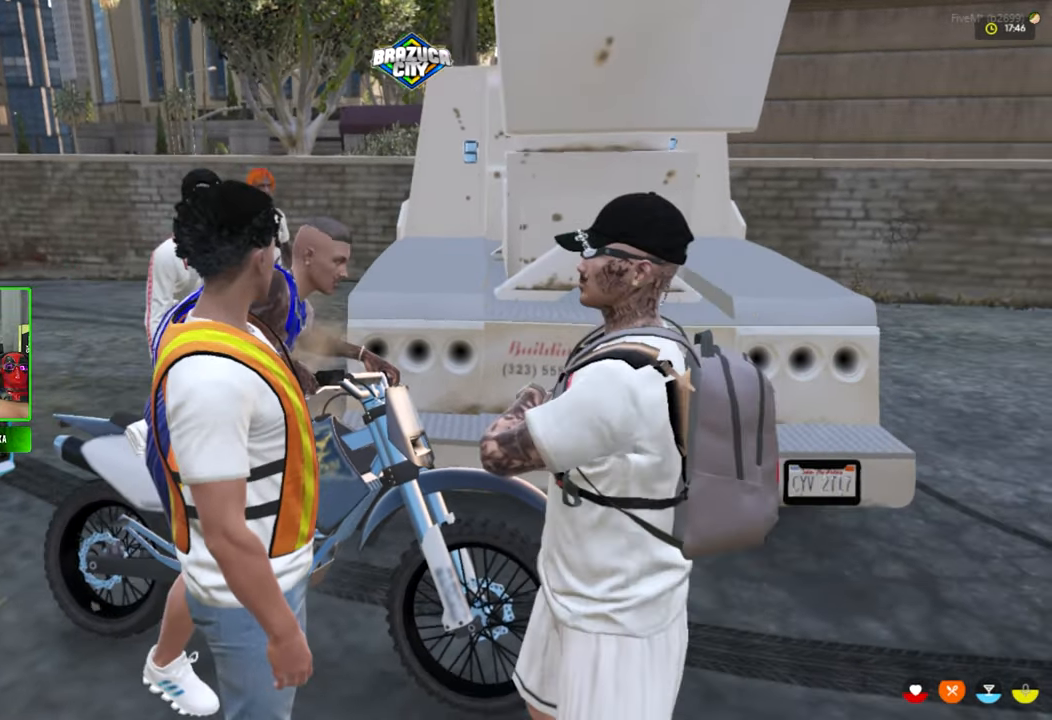
{"keys": [], "mouse": [], "mouse_move": "still", "events": []}
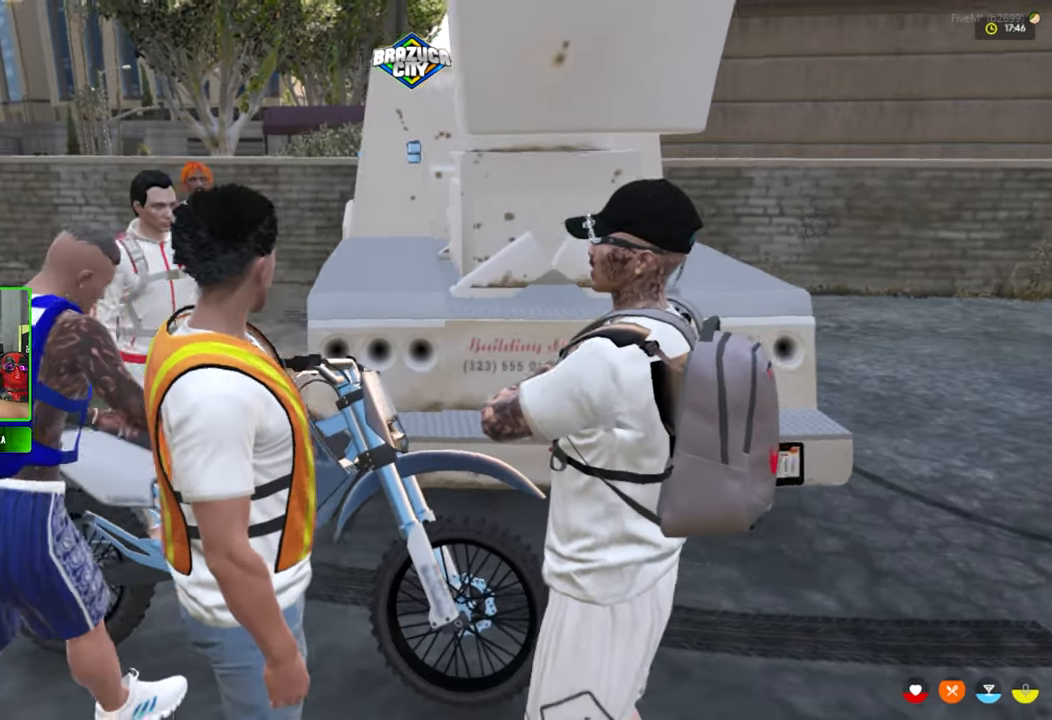
{"keys": [], "mouse": [], "mouse_move": "still", "events": [[284, "s", "down"], [434, "s", "up"]]}
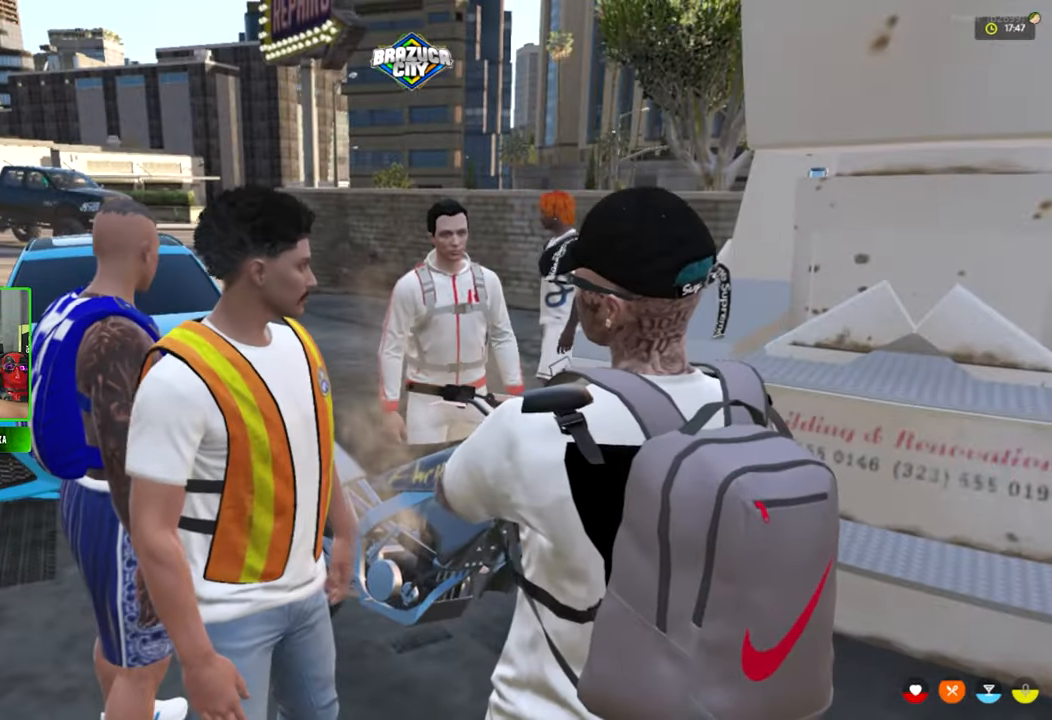
{"keys": [], "mouse": [], "mouse_move": "still", "events": []}
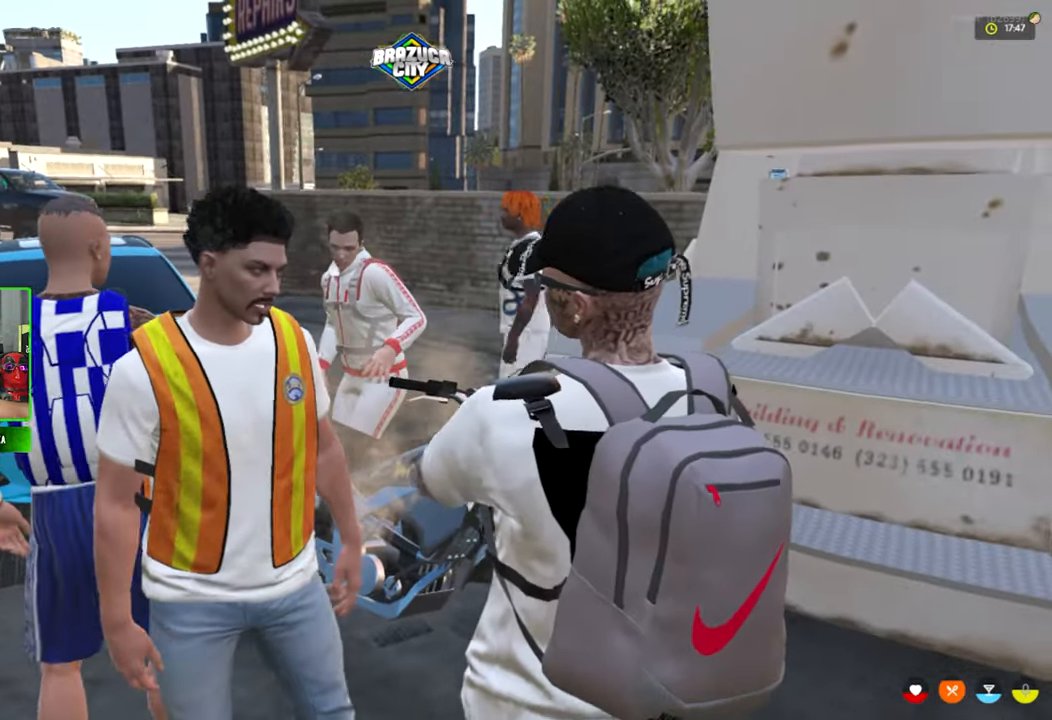
{"keys": [], "mouse": [], "mouse_move": "still", "events": []}
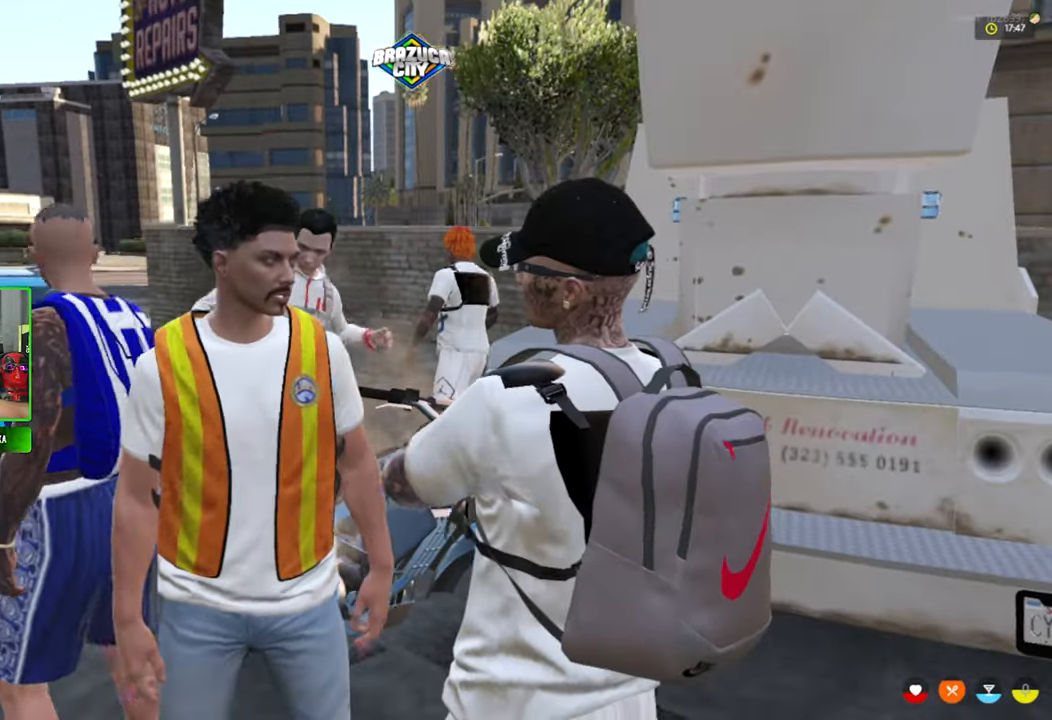
{"keys": [], "mouse": [], "mouse_move": "left", "events": []}
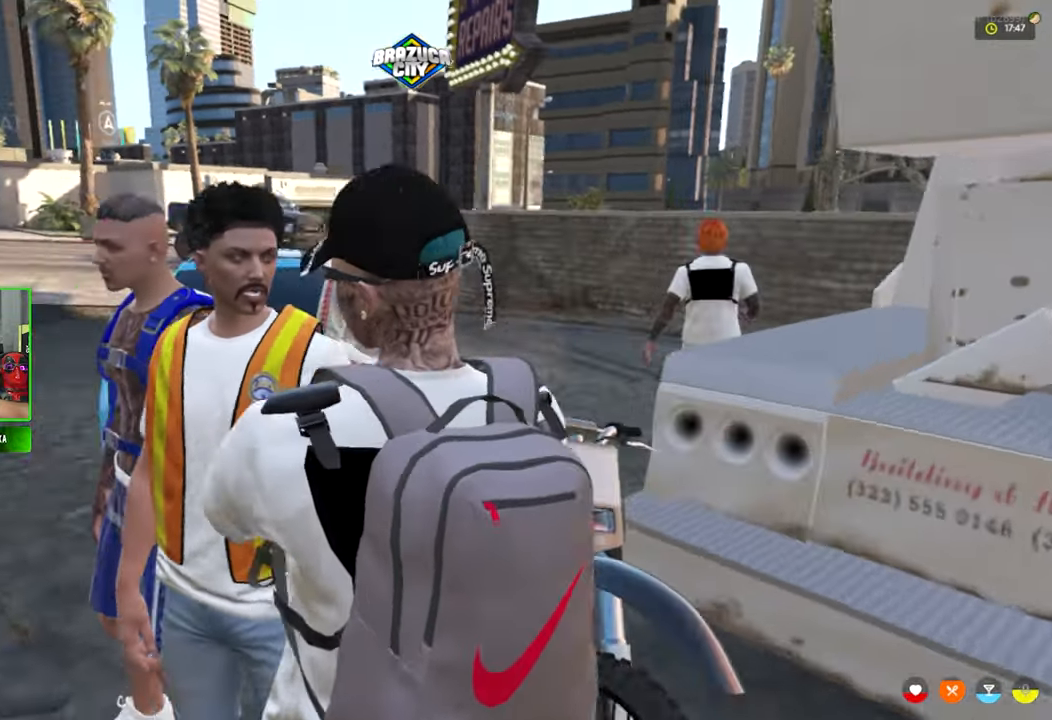
{"keys": [], "mouse": [], "mouse_move": "still", "events": []}
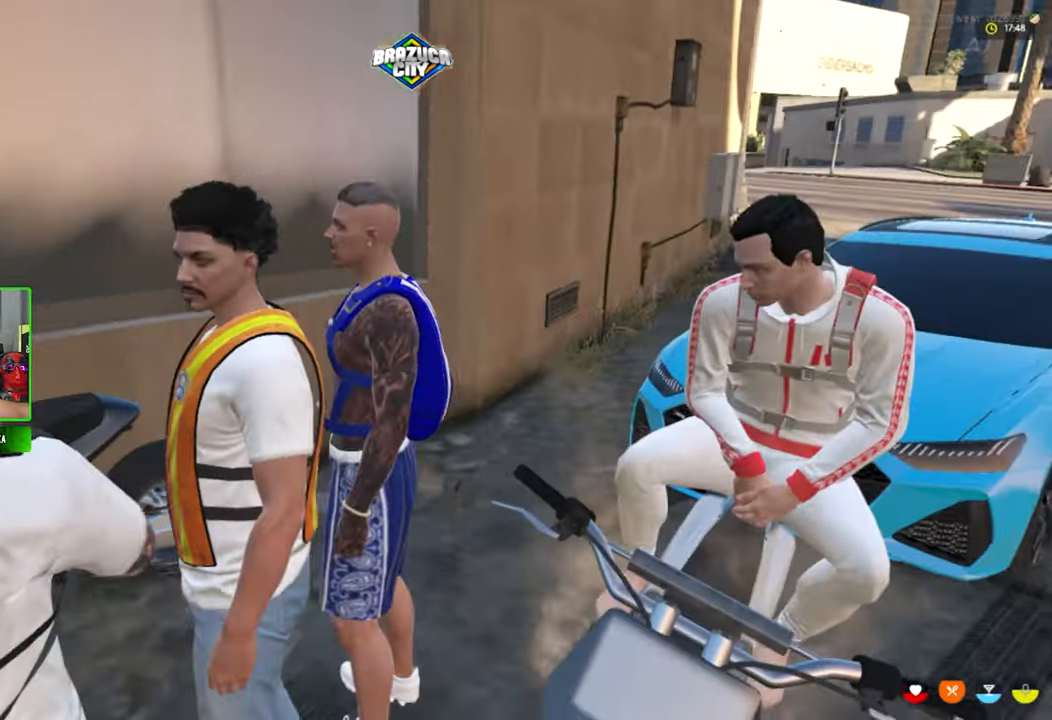
{"keys": [], "mouse": [], "mouse_move": "still", "events": []}
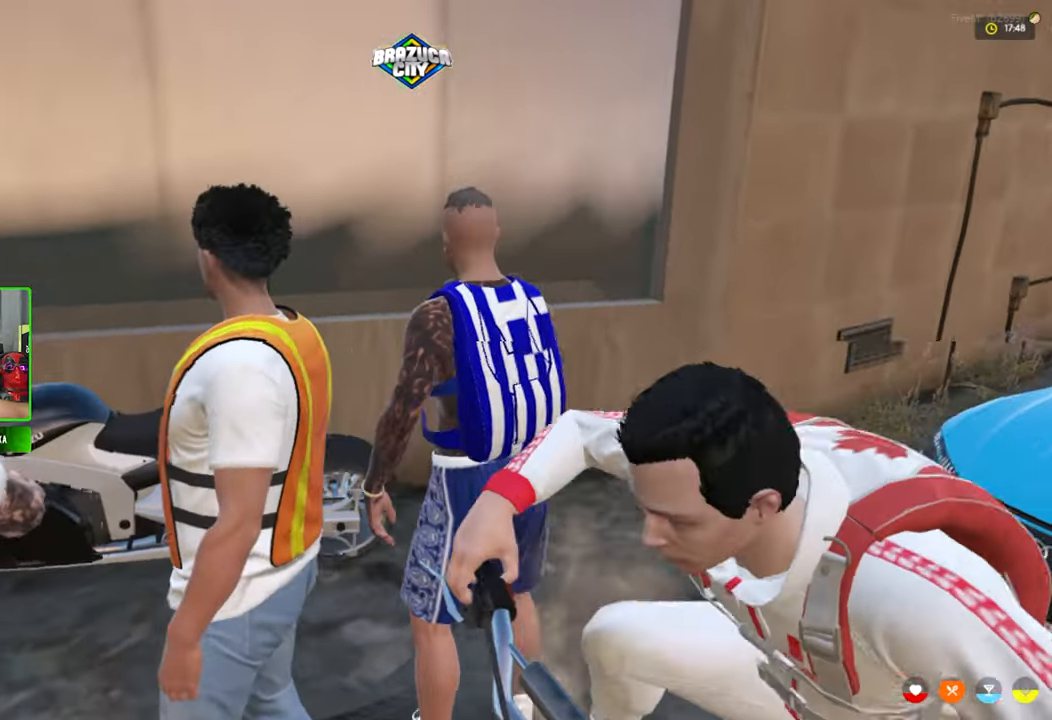
{"keys": [], "mouse": [], "mouse_move": "still", "events": [[200, "s", "down"], [283, "s", "up"]]}
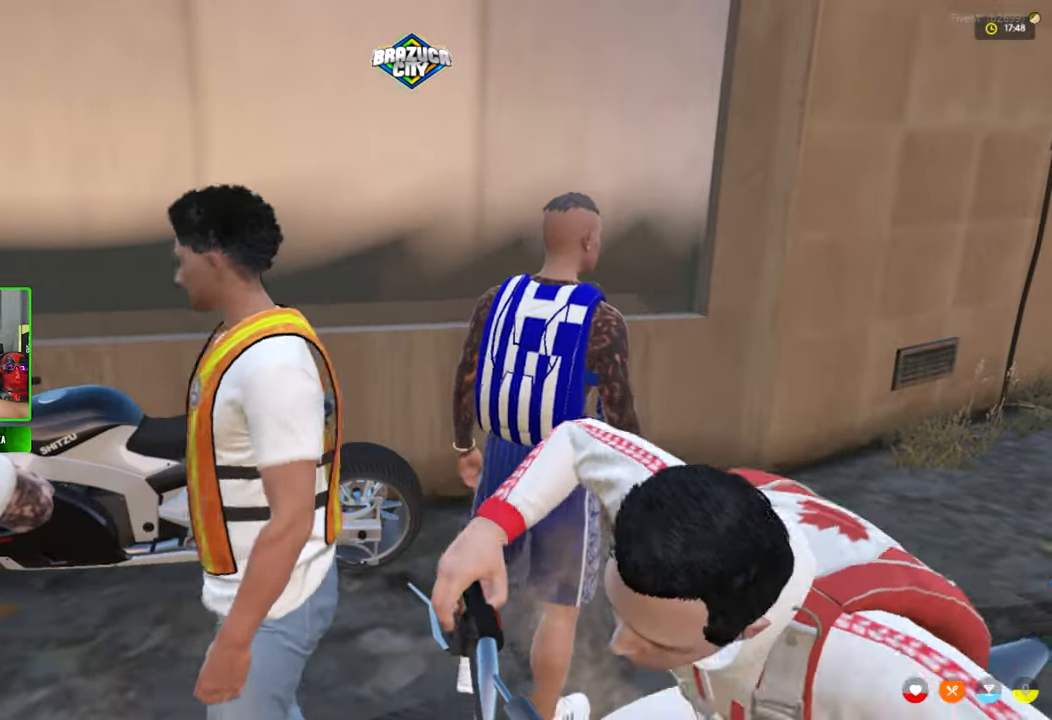
{"keys": [], "mouse": [], "events": []}
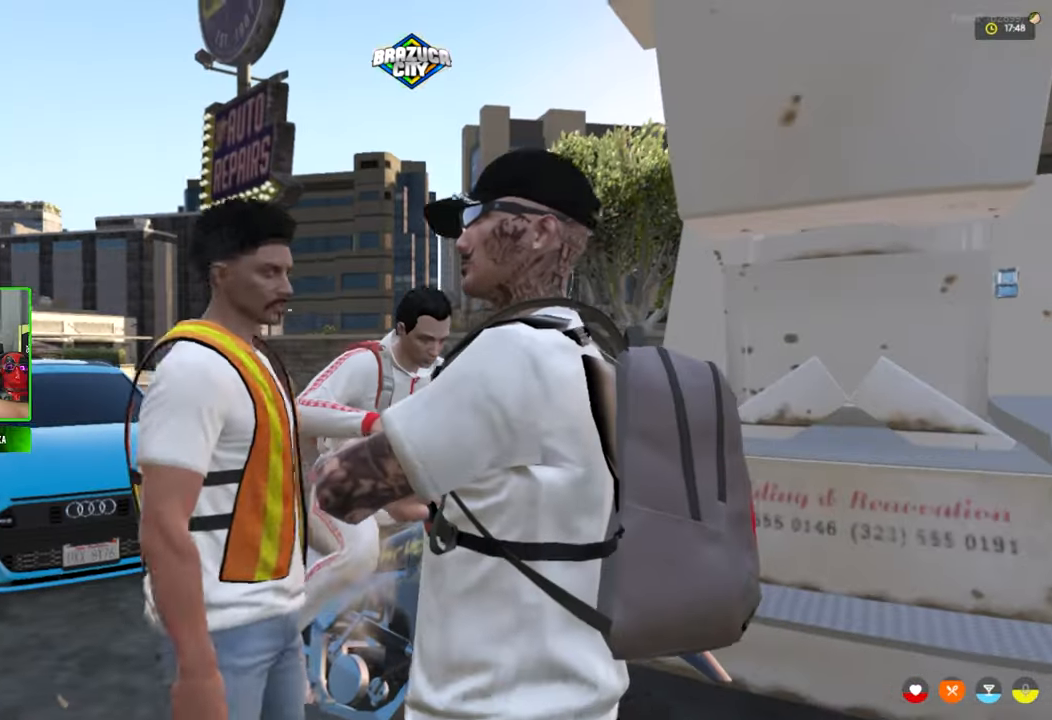
{"keys": ["a"], "mouse": [], "mouse_move": "left", "events": [[133, "a", "down"]]}
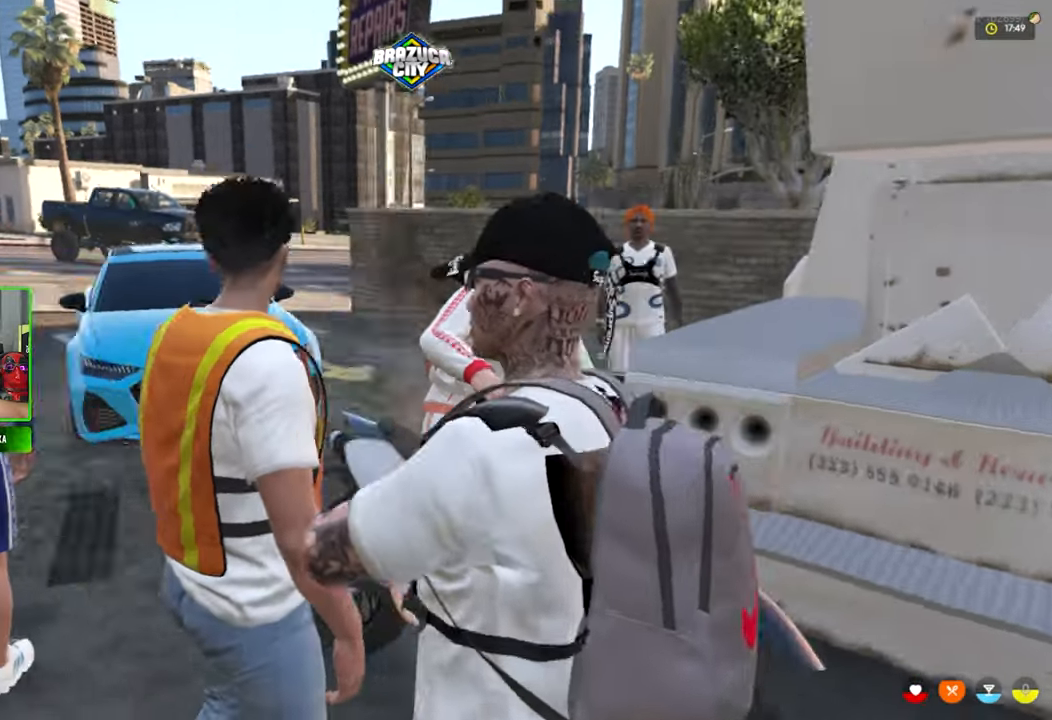
{"keys": ["a"], "mouse": [], "mouse_move": "still", "events": []}
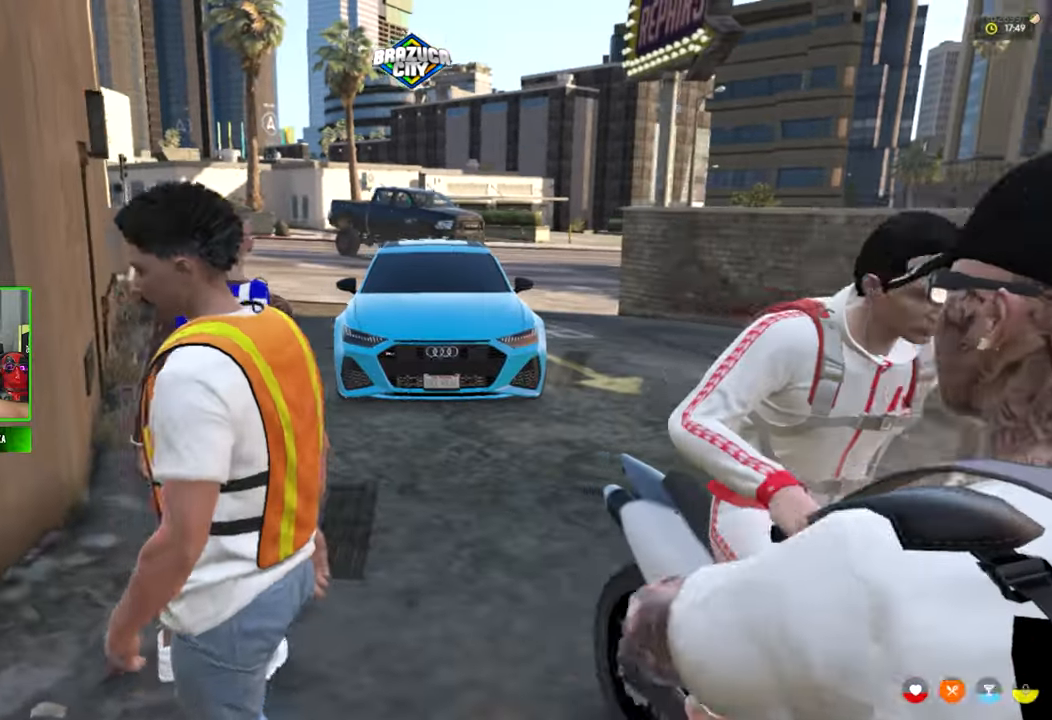
{"keys": ["a", "w"], "mouse": [], "mouse_move": "still", "events": [[16, "w", "down"]]}
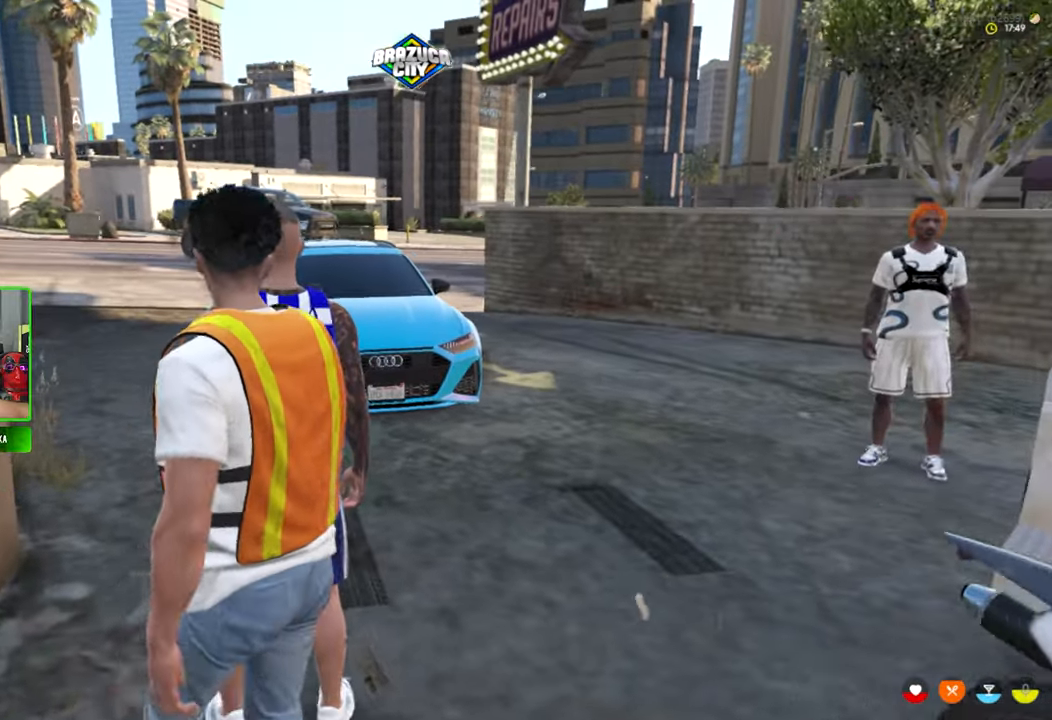
{"keys": [], "mouse": [], "mouse_move": "right", "events": [[416, "w", "up"], [450, "a", "up"]]}
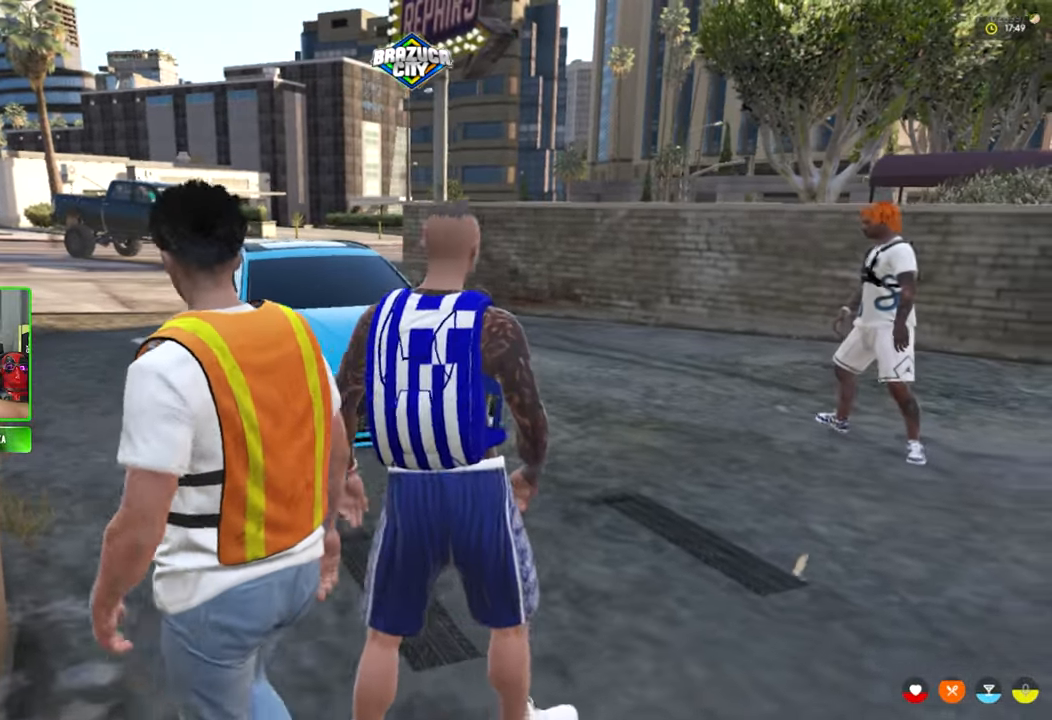
{"keys": [], "mouse": [], "mouse_move": "still", "events": [[200, "d", "down"], [283, "d", "up"]]}
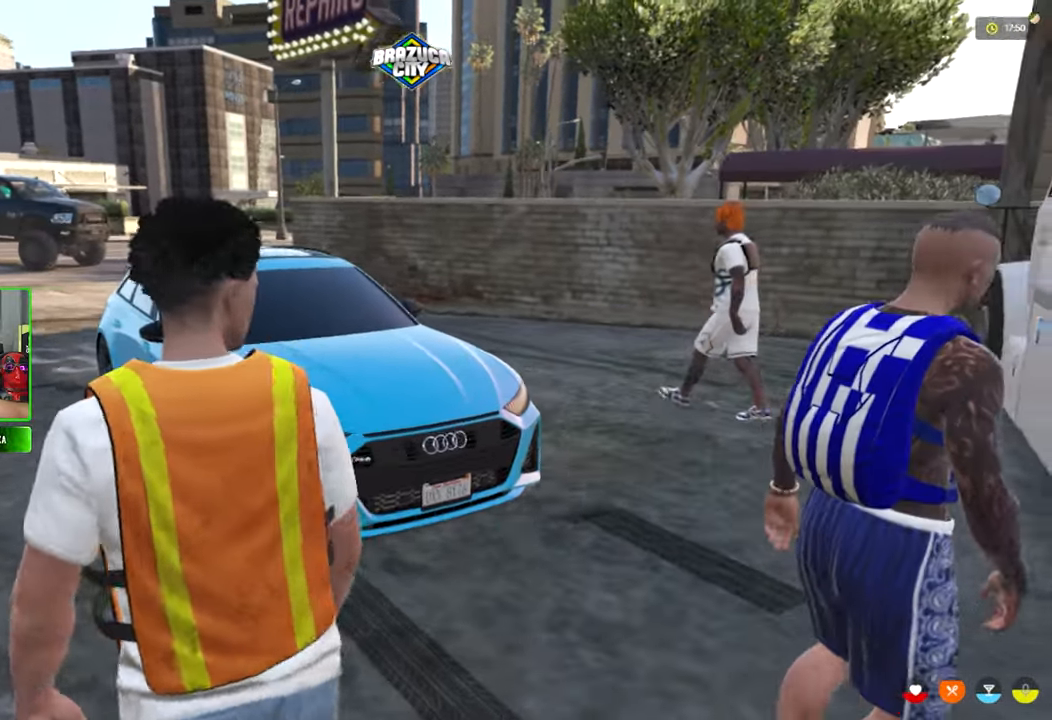
{"keys": [], "mouse": [], "mouse_move": "still", "events": []}
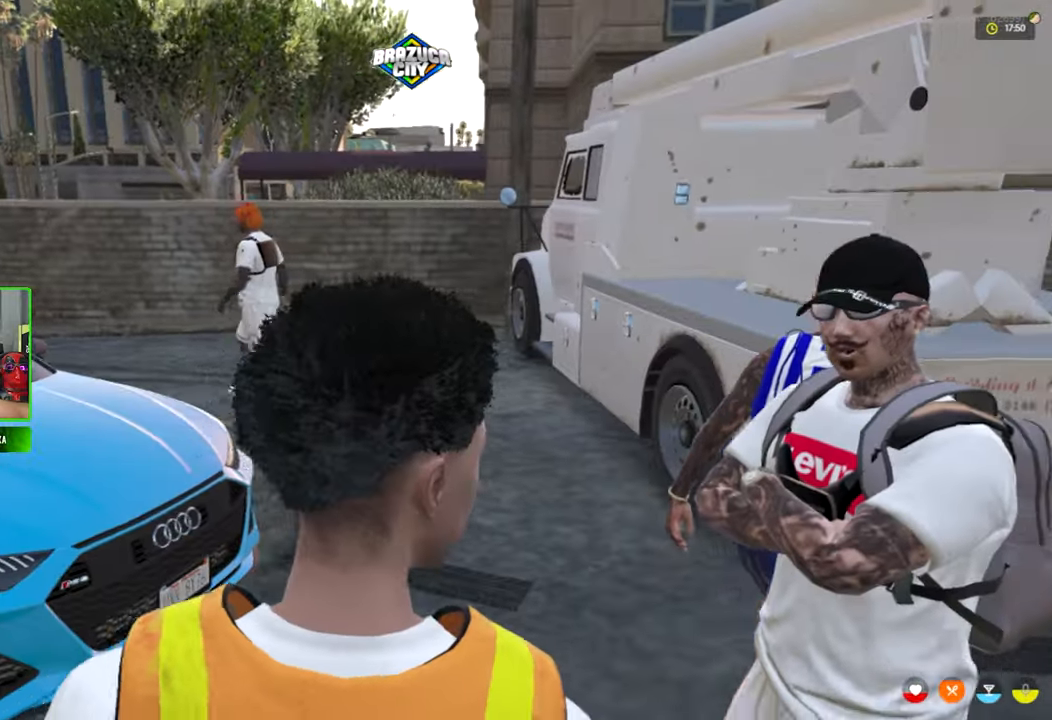
{"keys": [], "mouse": [], "mouse_move": "still", "events": []}